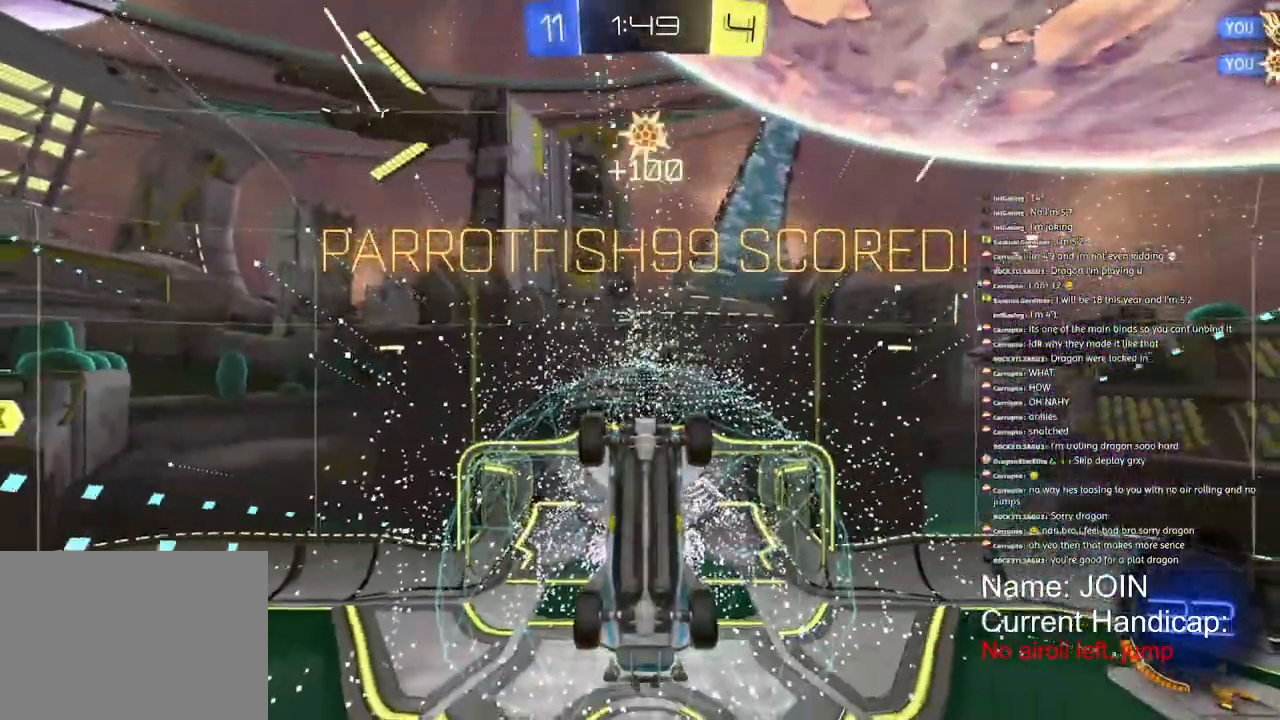
Gameplay with a controller (PlayStation layout); each line is a JSON object with the inputs held at the frame after it. "events" lists button and stick changes between this image and that frame as [ms after this image, input, new state], when the widget could be followed in between. Not read: DPAD_DOWN DPAD_LEFT DPAD_RIGHT DPAD_UP.
{"buttons": [], "left_stick": "up", "right_stick": "center", "events": [[233, "left_stick", "up"]]}
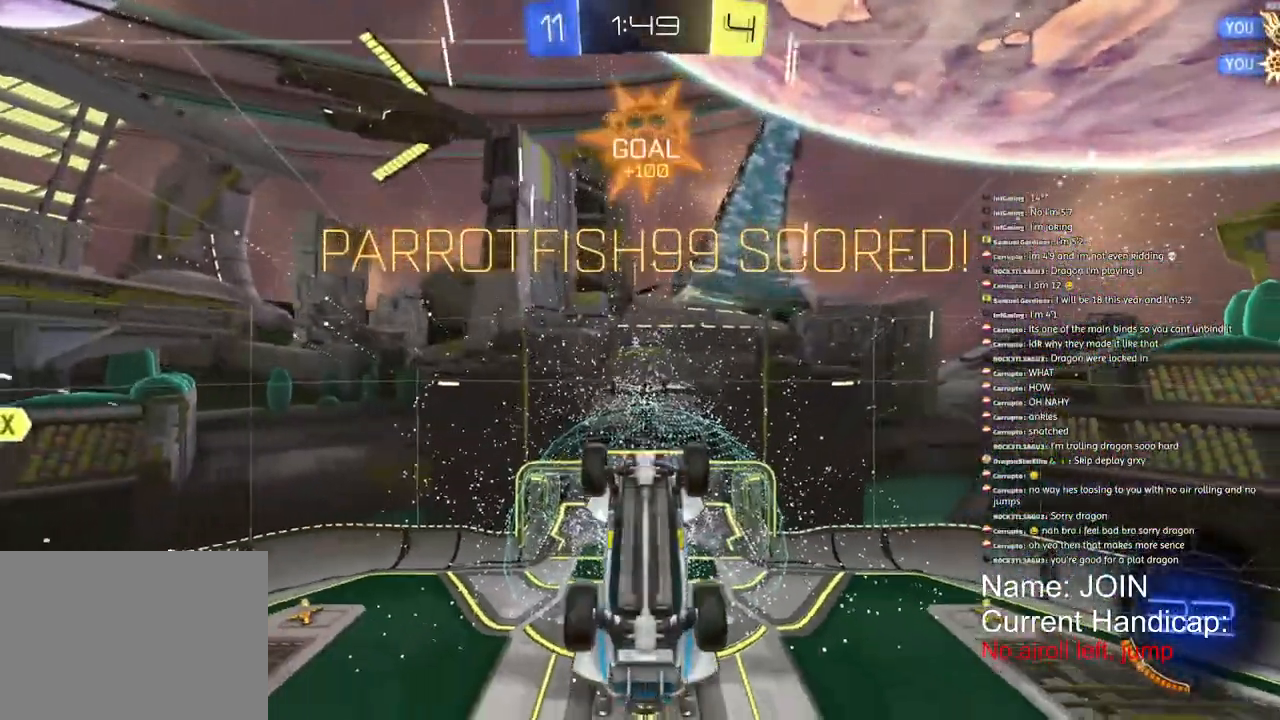
{"buttons": [], "left_stick": "up", "right_stick": "center", "events": []}
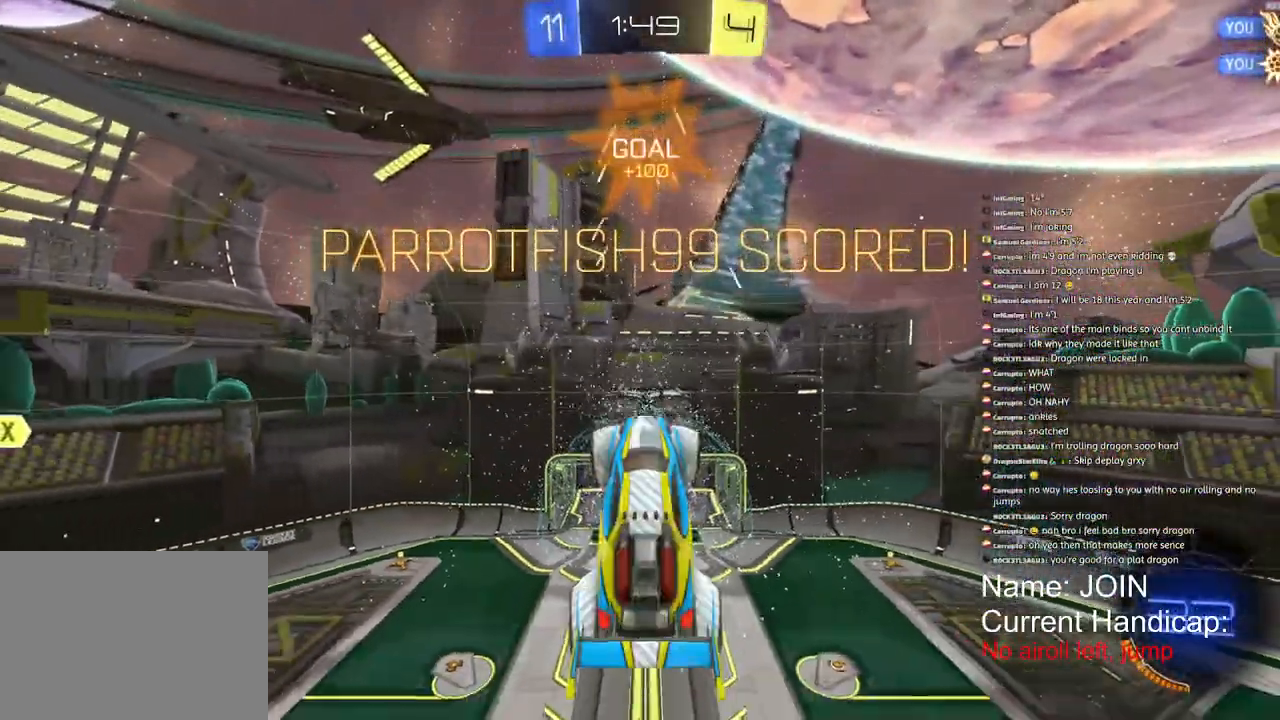
{"buttons": ["R1"], "left_stick": "up", "right_stick": "center", "events": [[283, "R1", "down"]]}
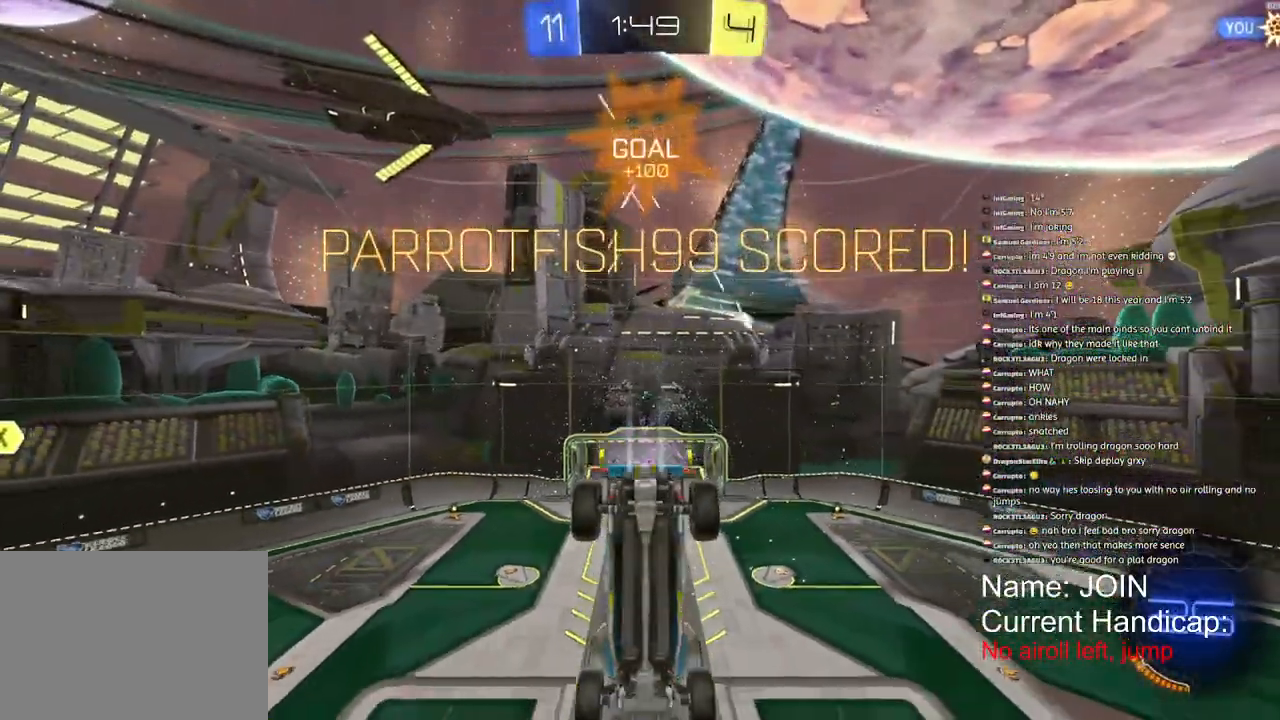
{"buttons": [], "left_stick": "up", "right_stick": "center", "events": [[200, "left_stick", "center"], [383, "left_stick", "up"], [450, "R1", "up"]]}
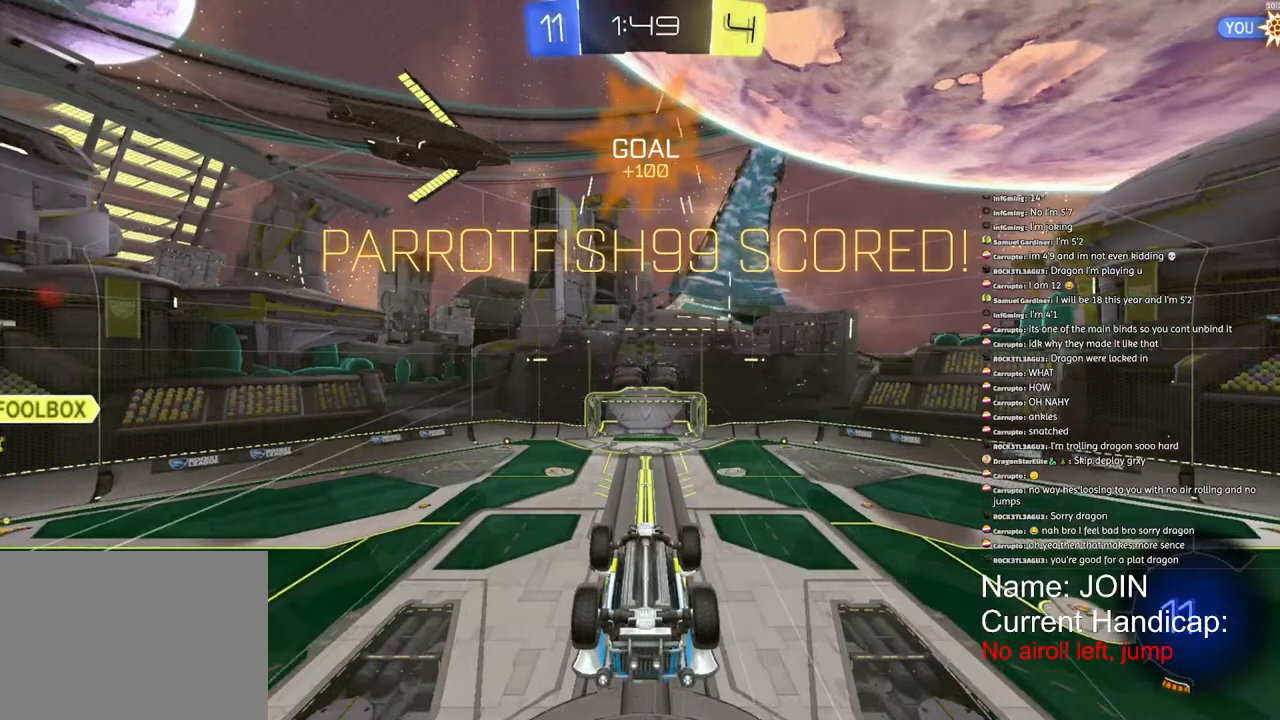
{"buttons": [], "left_stick": "up", "right_stick": "center", "events": []}
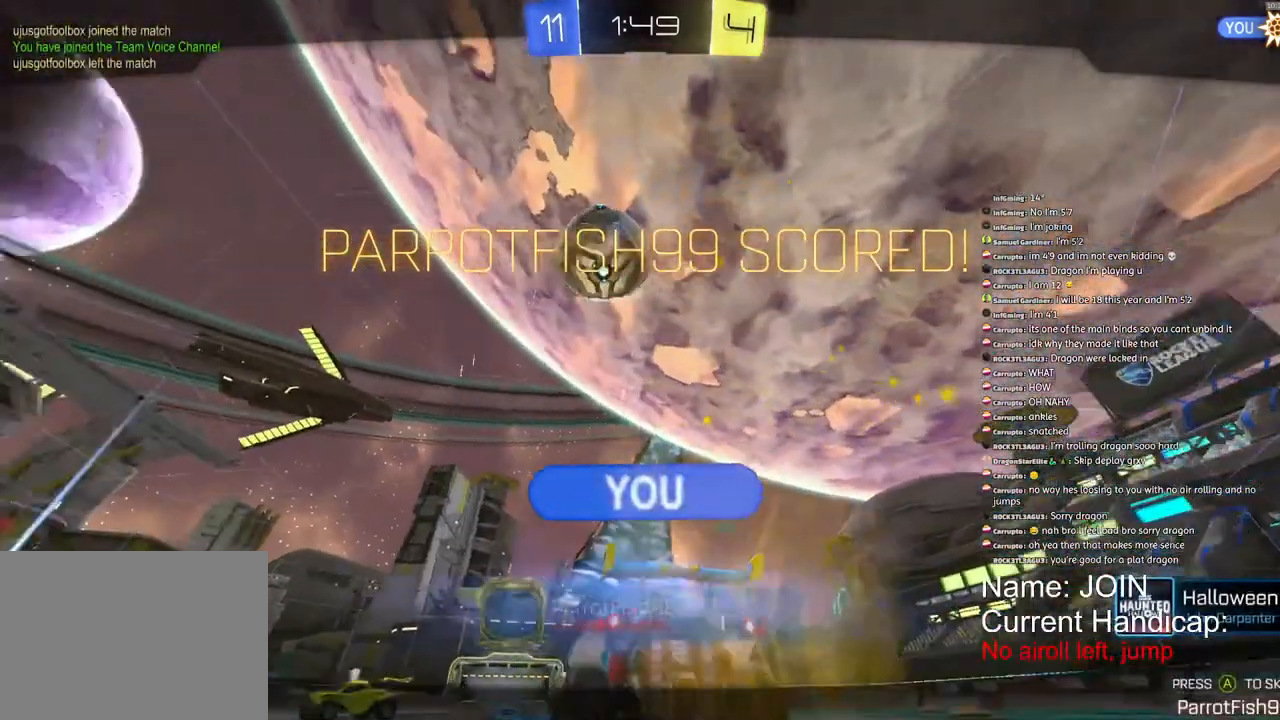
{"buttons": [], "left_stick": "center", "right_stick": "center"}
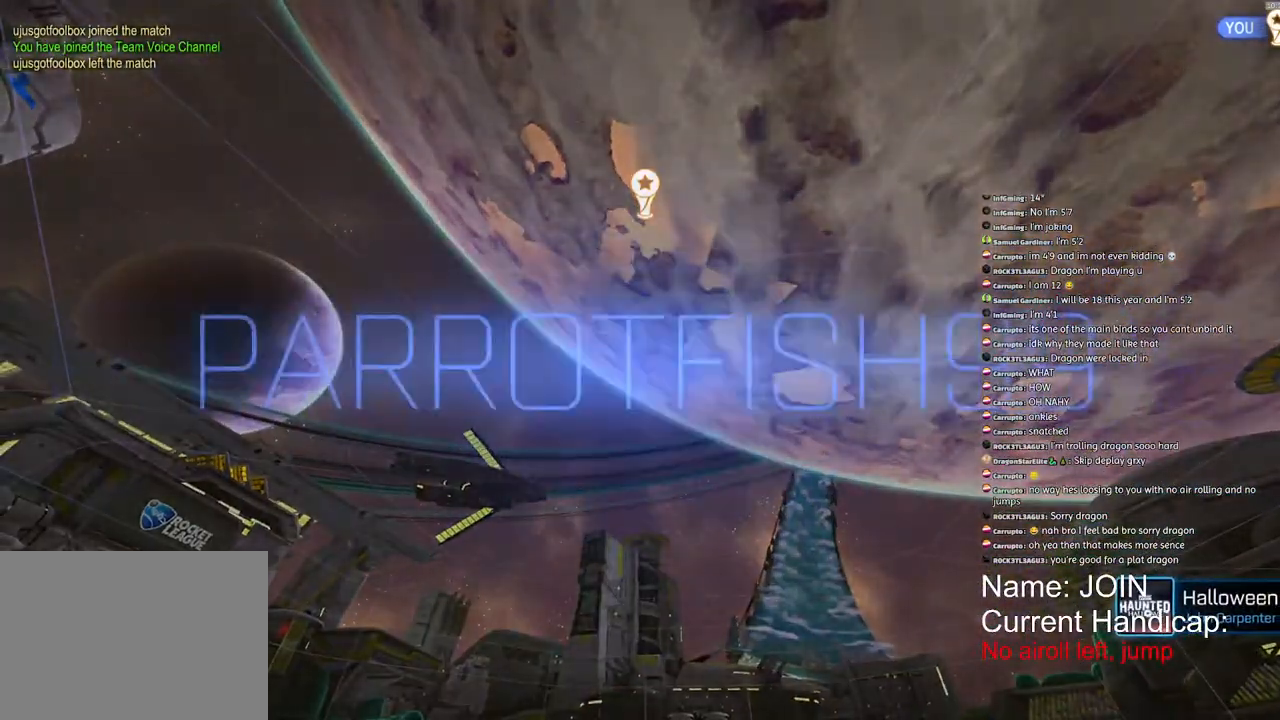
{"buttons": [], "left_stick": "center", "right_stick": "center", "events": []}
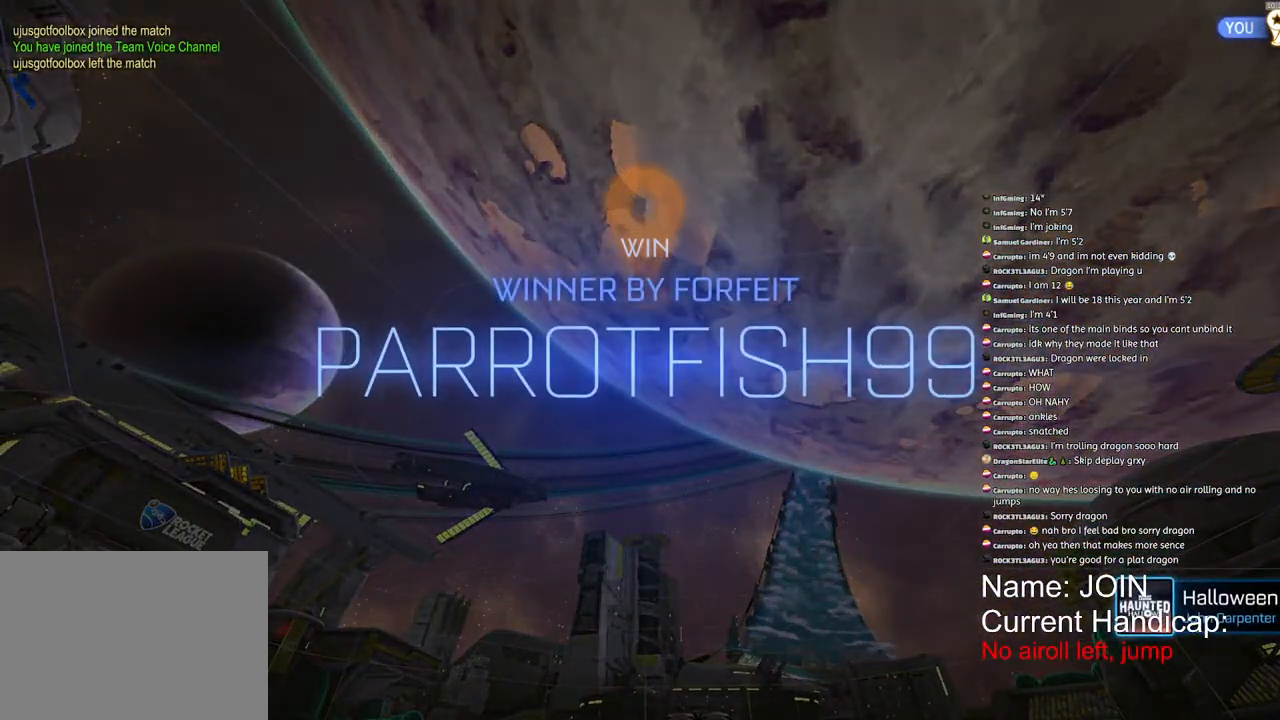
{"buttons": [], "left_stick": "center", "right_stick": "center", "events": []}
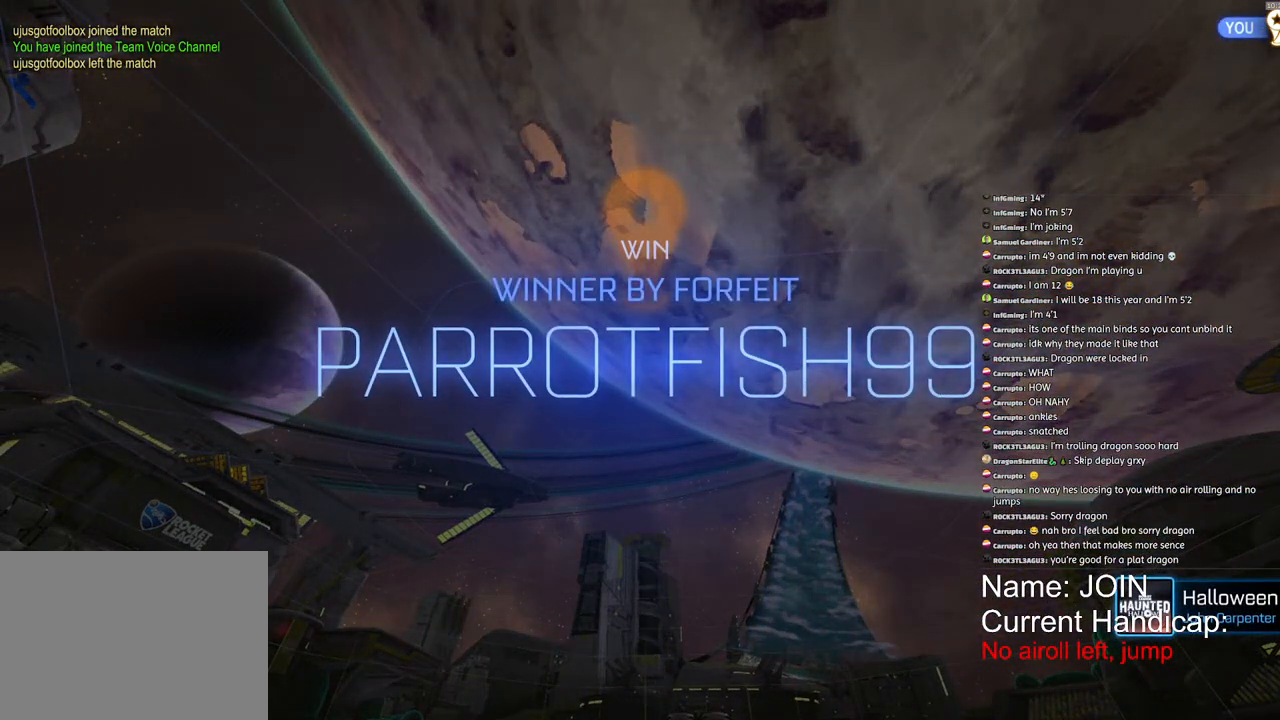
{"buttons": [], "left_stick": "center", "right_stick": "center", "events": []}
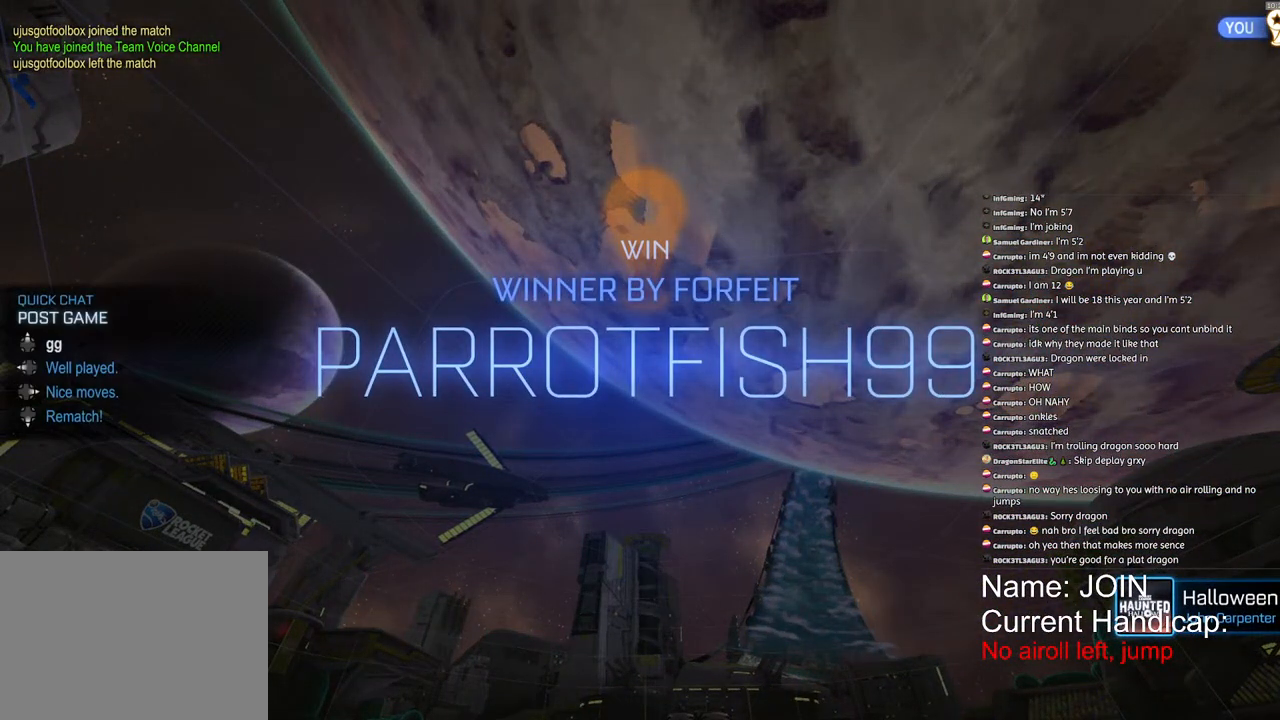
{"buttons": [], "left_stick": "center", "right_stick": "center", "events": []}
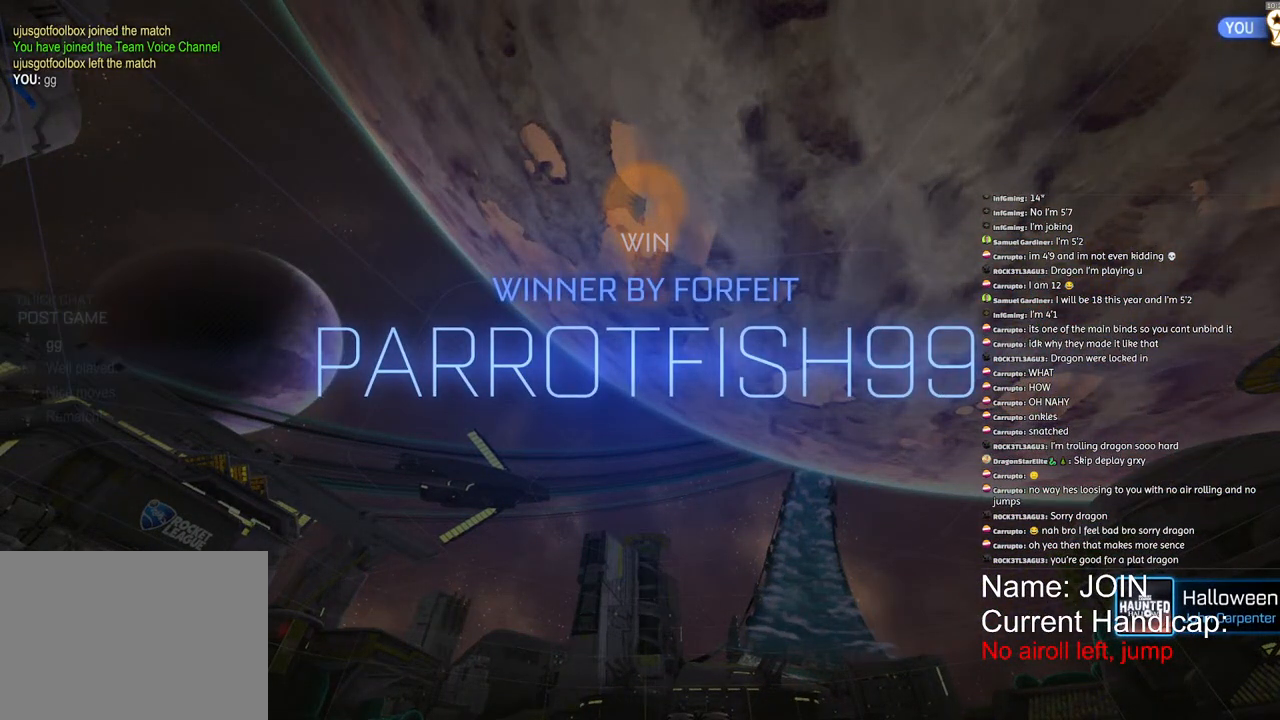
{"buttons": [], "left_stick": "center", "right_stick": "center", "events": []}
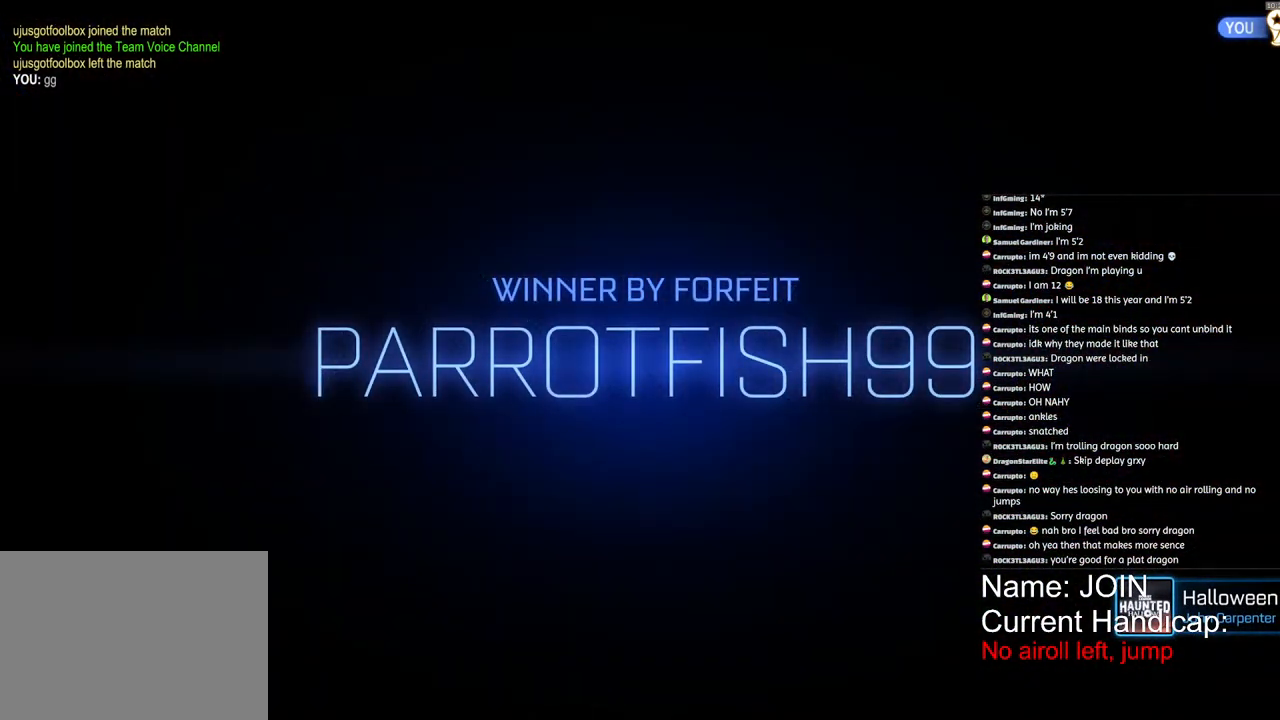
{"buttons": [], "left_stick": "center", "right_stick": "center", "events": []}
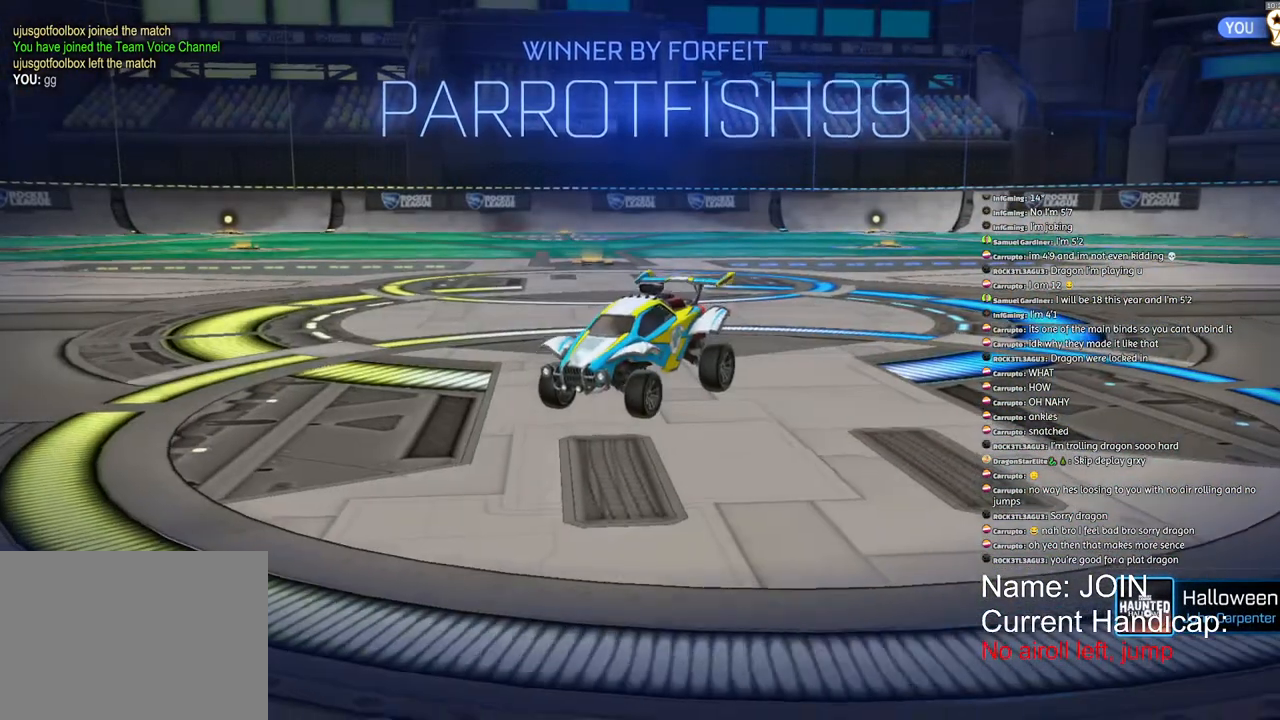
{"buttons": [], "left_stick": "down", "right_stick": "center", "events": [[400, "left_stick", "down"]]}
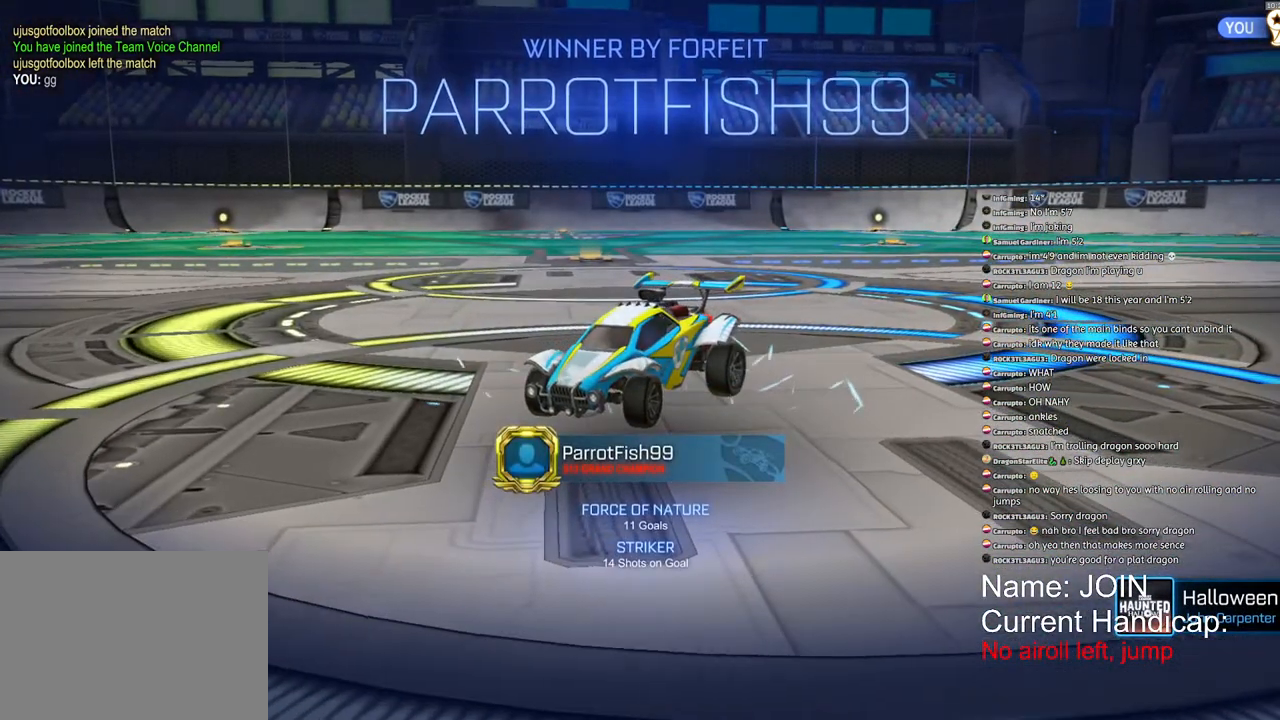
{"buttons": [], "left_stick": "center", "right_stick": "center", "events": [[333, "left_stick", "center"]]}
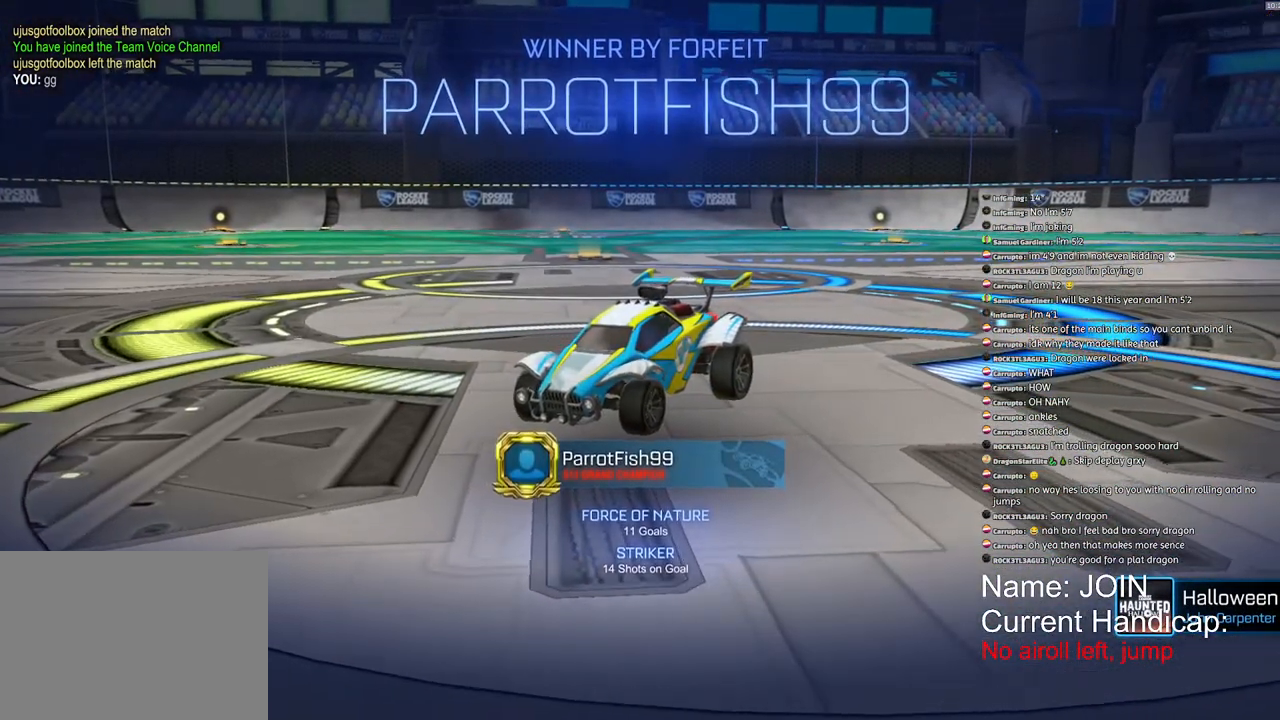
{"buttons": [], "left_stick": "center", "right_stick": "center", "events": []}
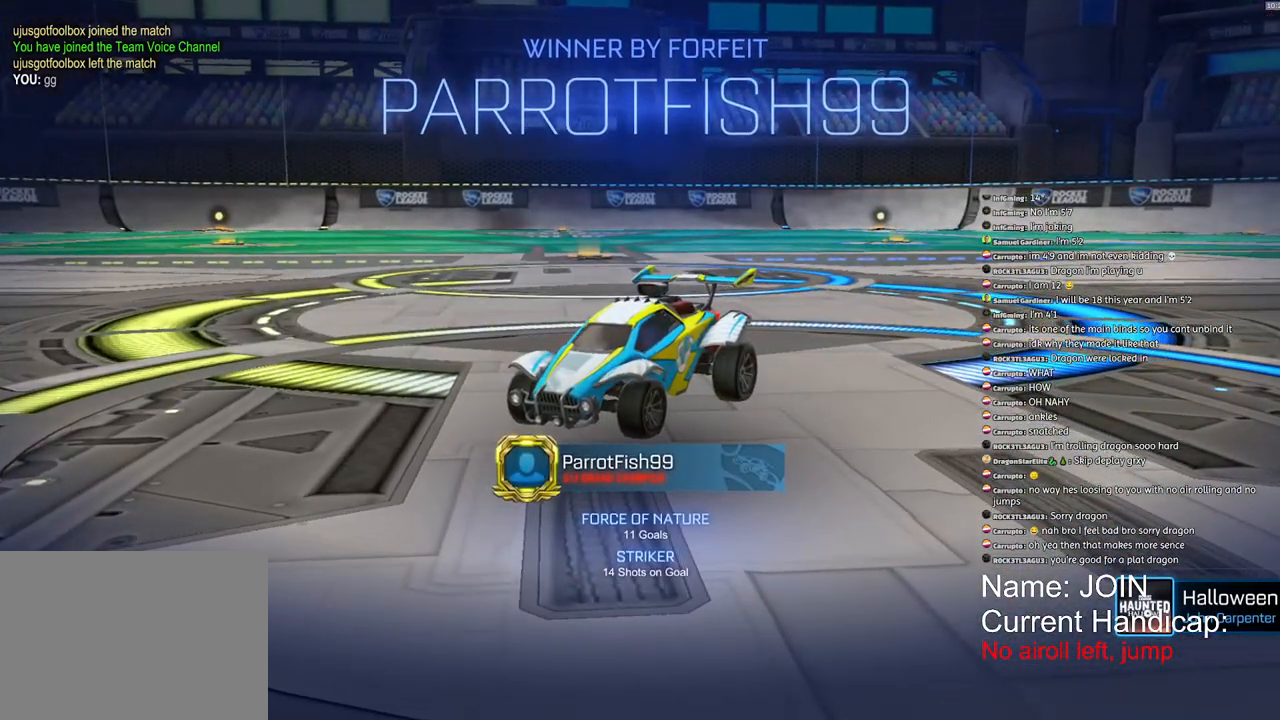
{"buttons": [], "left_stick": "center", "right_stick": "center", "events": []}
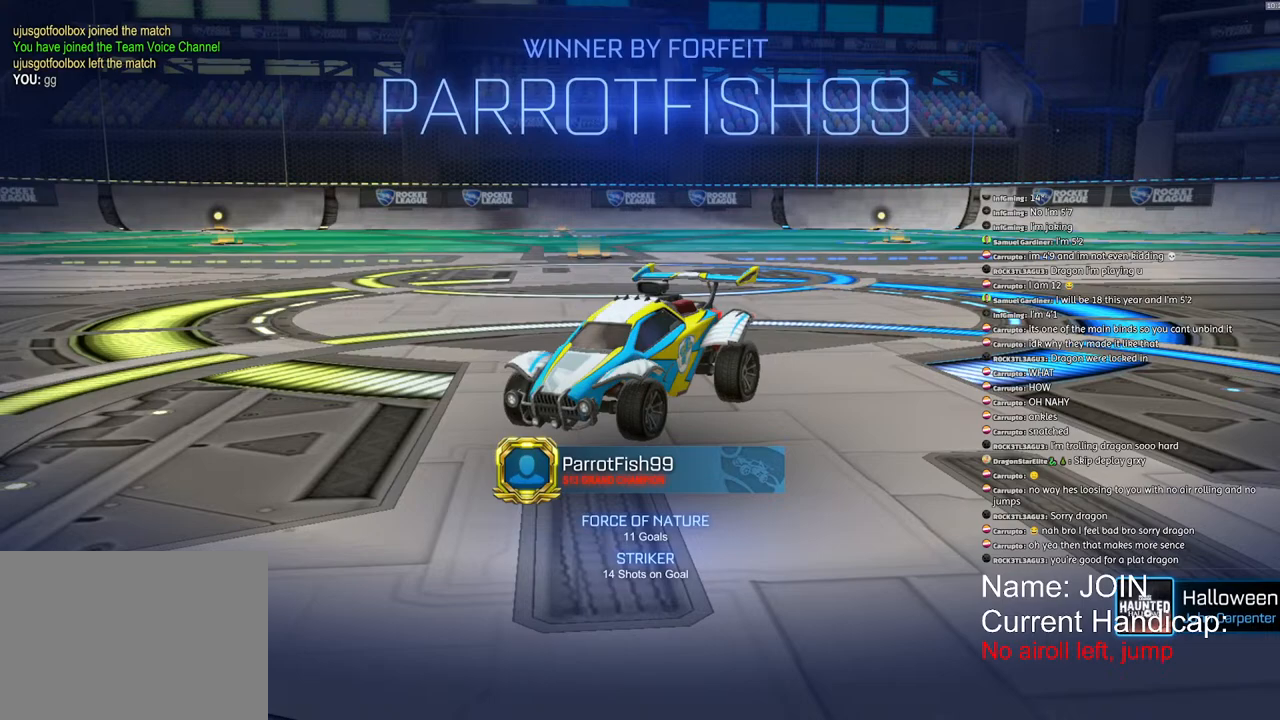
{"buttons": [], "left_stick": "center", "right_stick": "center", "events": []}
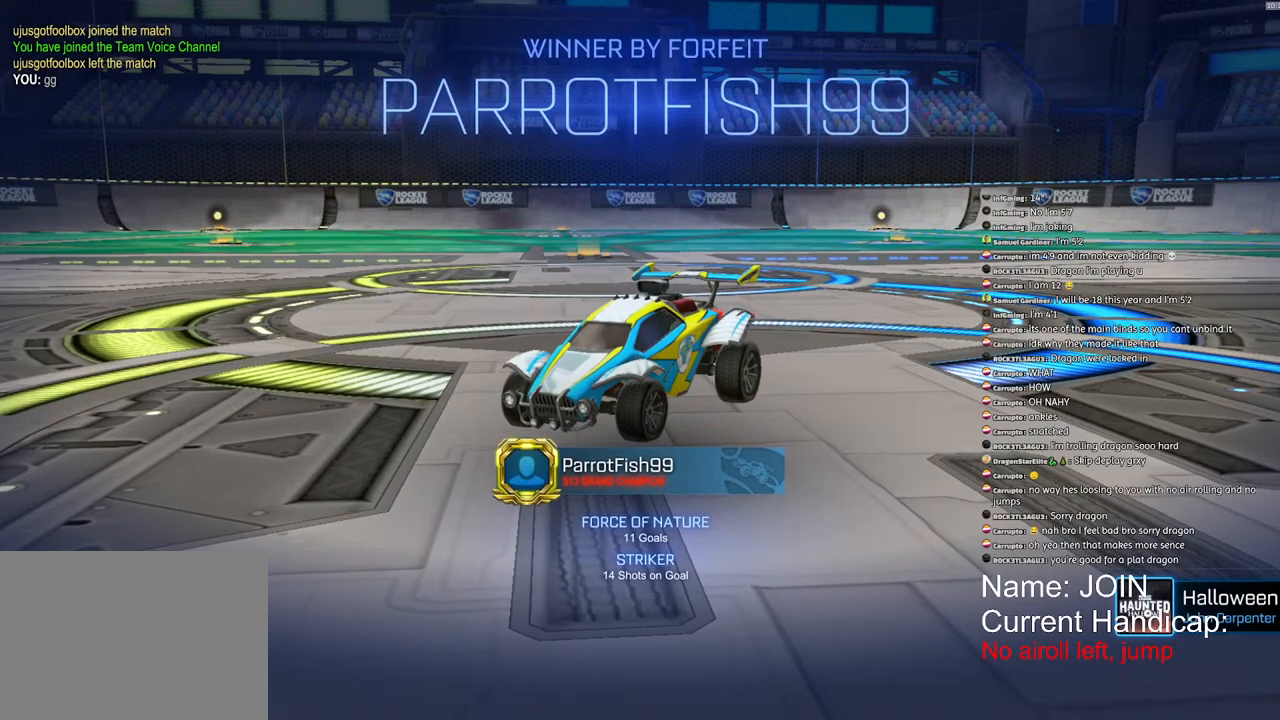
{"buttons": [], "left_stick": "center", "right_stick": "center", "events": []}
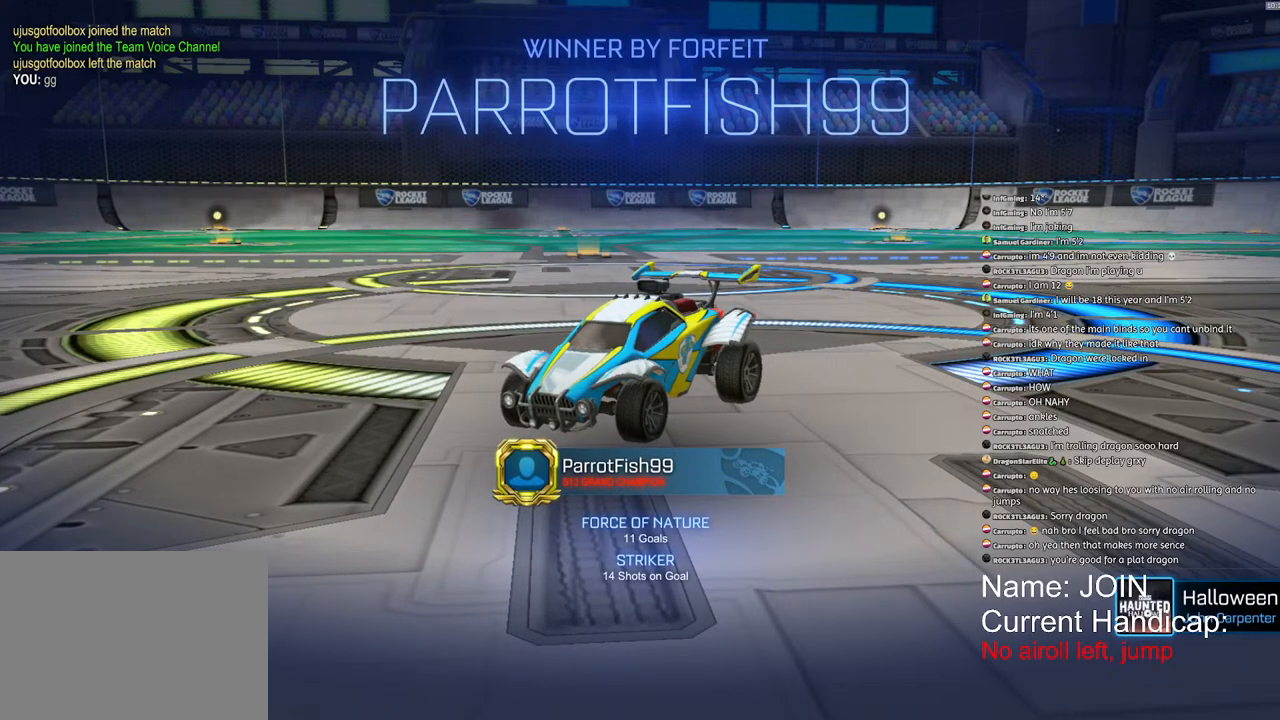
{"buttons": [], "left_stick": "center", "right_stick": "center", "events": []}
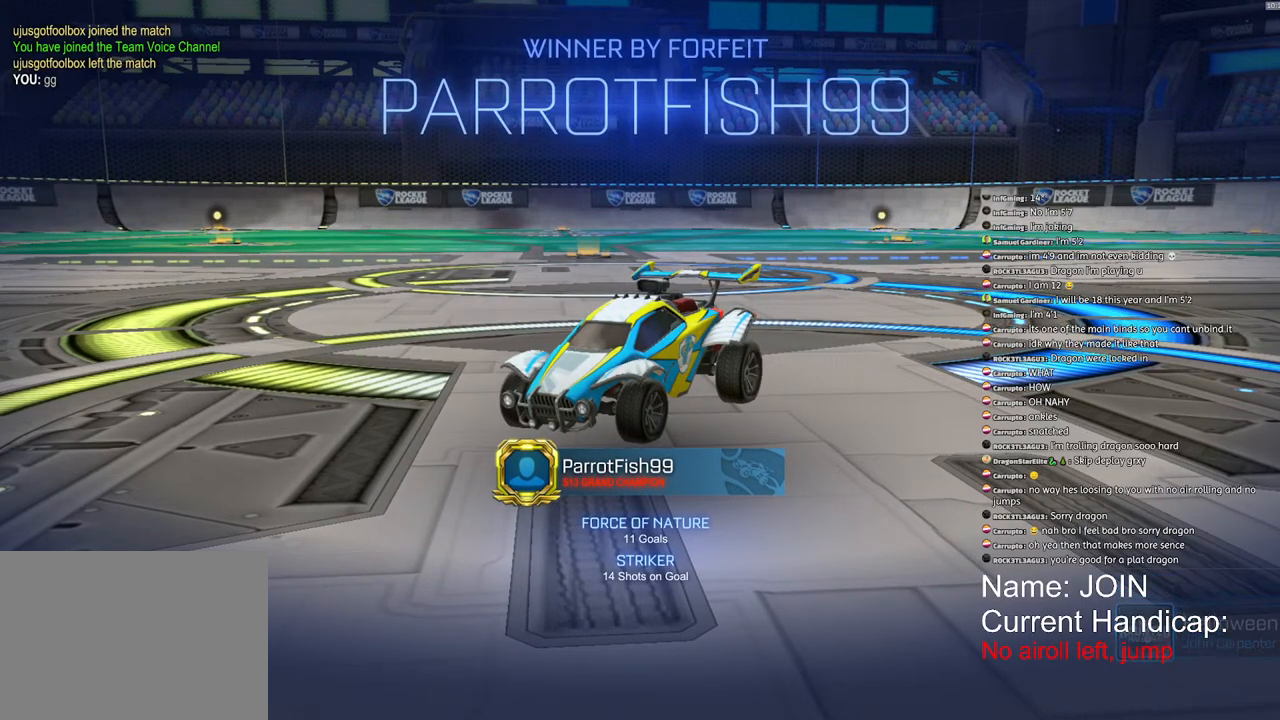
{"buttons": [], "left_stick": "center", "right_stick": "center", "events": []}
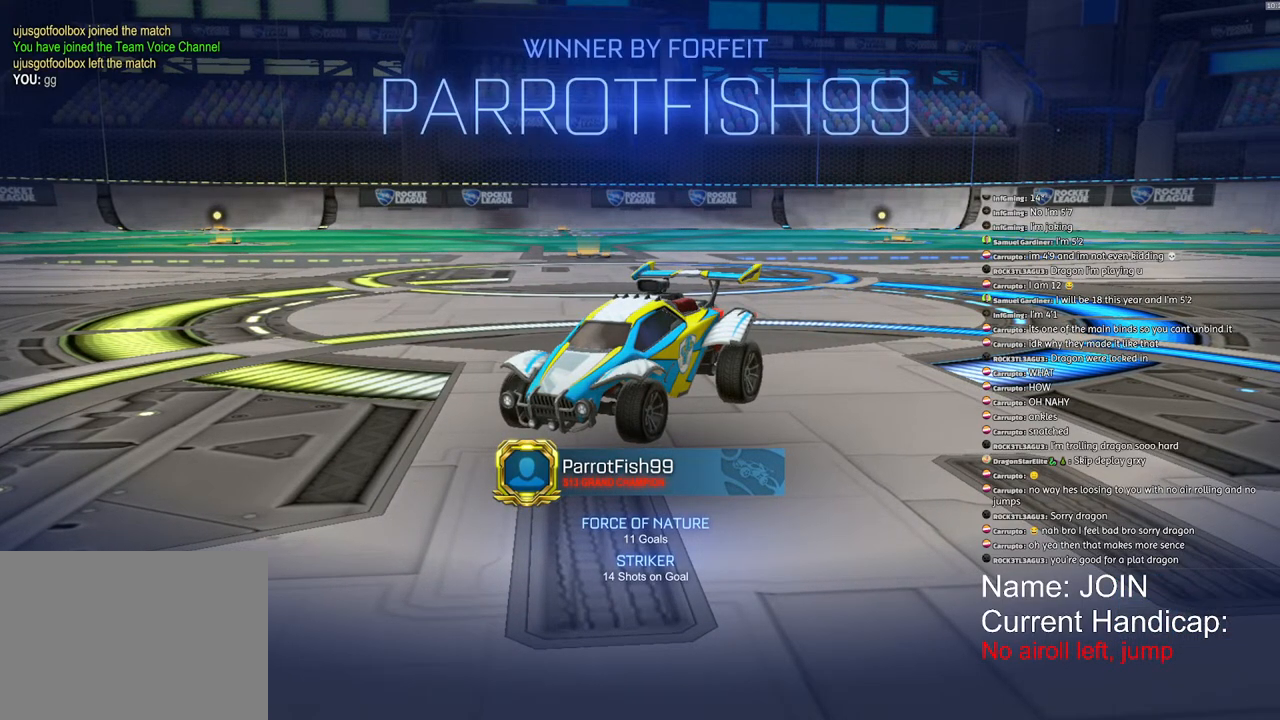
{"buttons": ["L1"], "left_stick": "up-left", "right_stick": "center", "events": [[67, "left_stick", "right"], [433, "left_stick", "up-left"], [450, "L1", "down"]]}
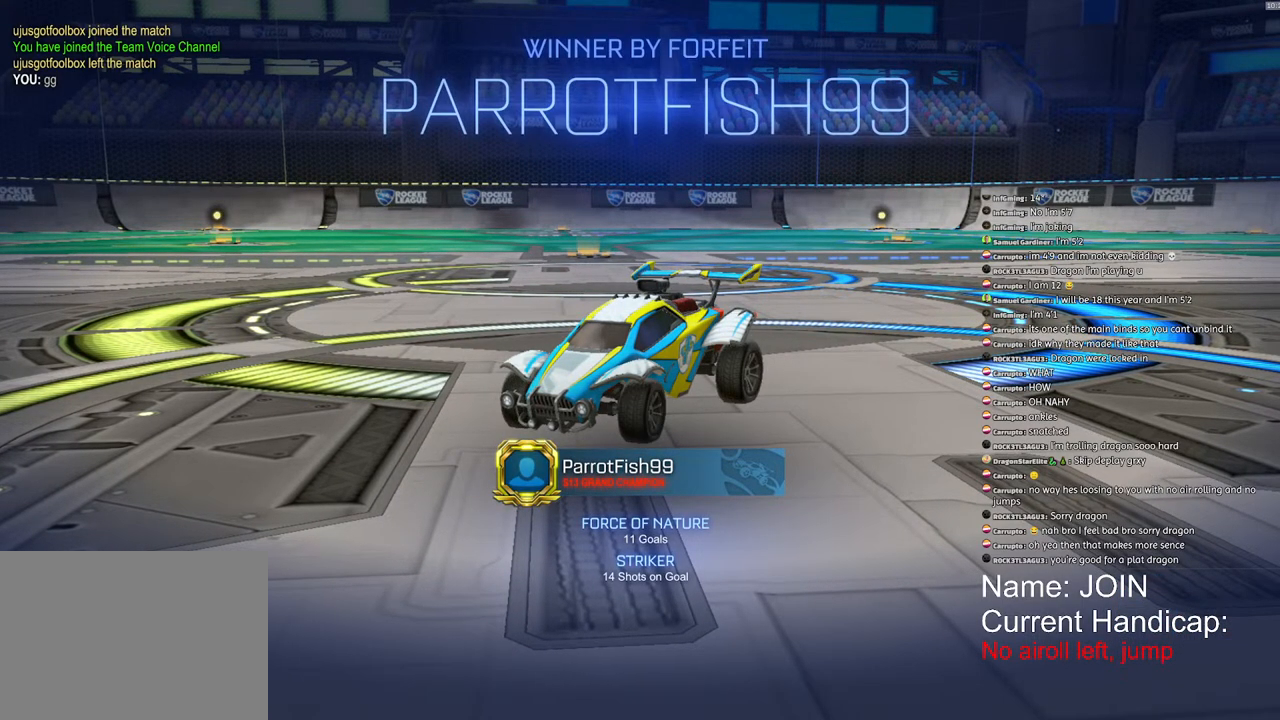
{"buttons": [], "left_stick": "up", "right_stick": "center", "events": [[83, "L1", "up"], [217, "left_stick", "right"], [333, "left_stick", "up"], [433, "left_stick", "left"], [500, "left_stick", "up"]]}
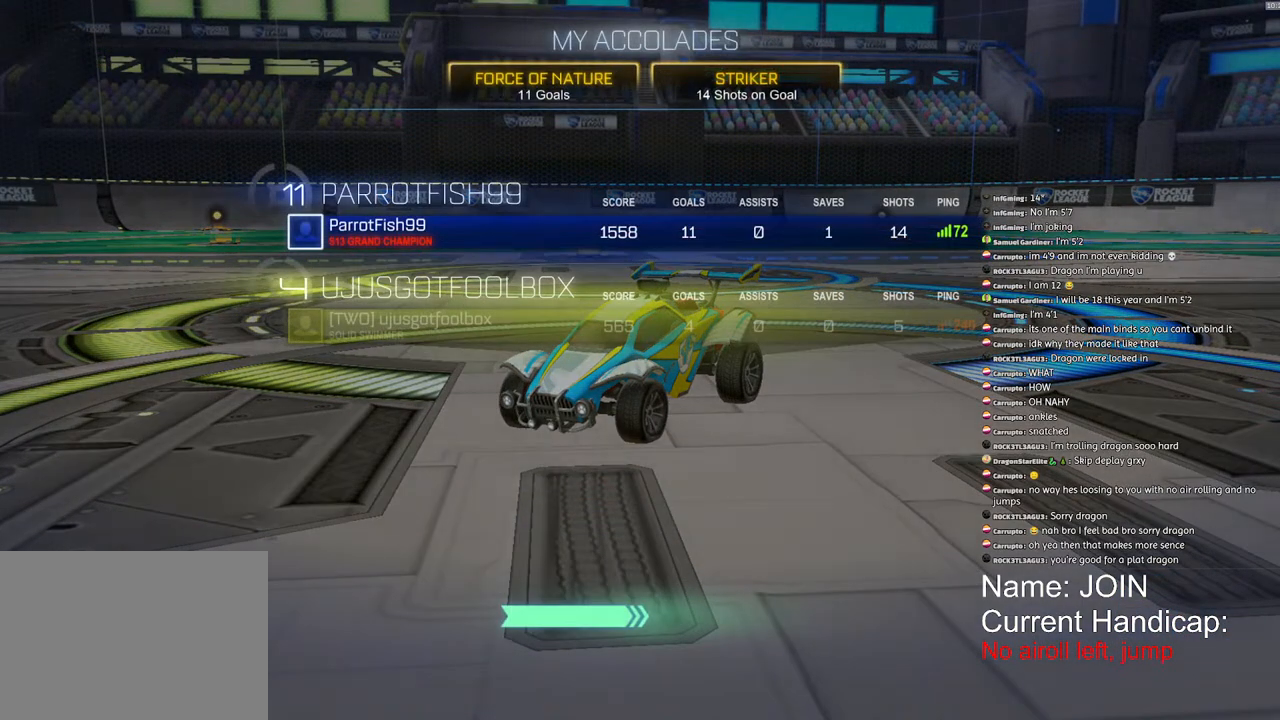
{"buttons": [], "left_stick": "center", "right_stick": "center", "events": [[17, "left_stick", "up-right"], [100, "left_stick", "center"]]}
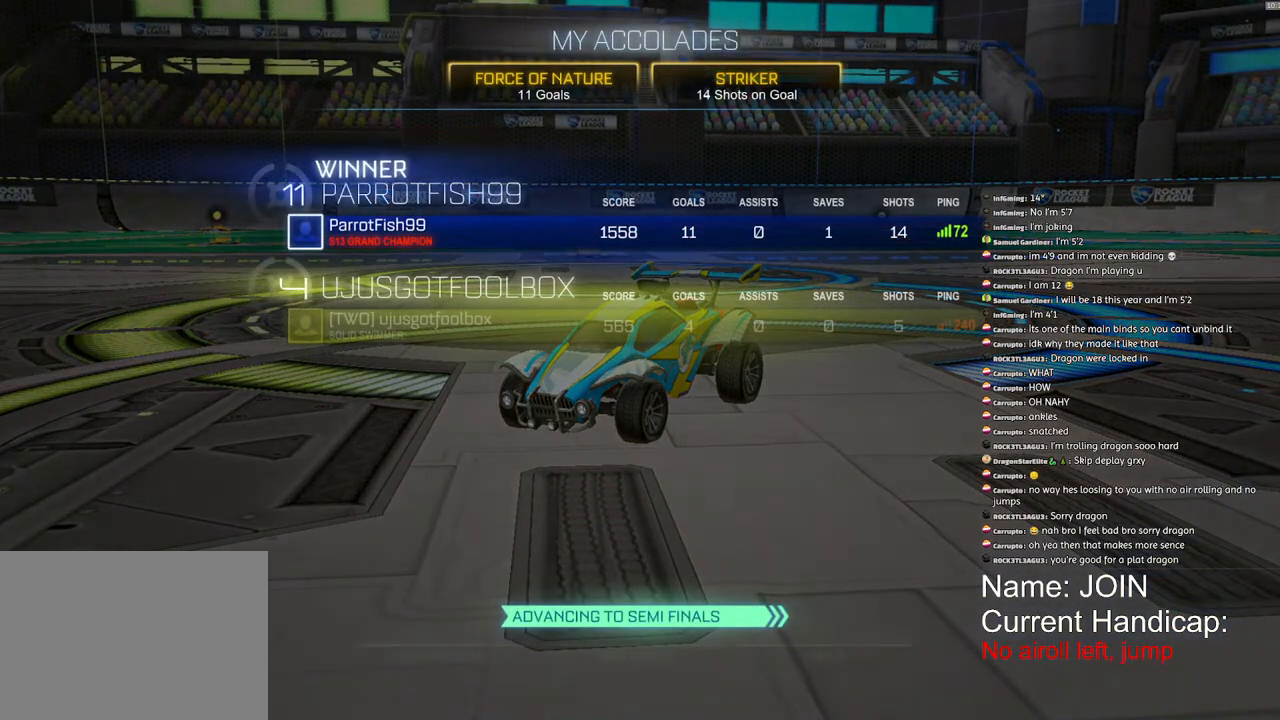
{"buttons": [], "left_stick": "center", "right_stick": "center", "events": [[300, "left_stick", "down"], [417, "left_stick", "center"]]}
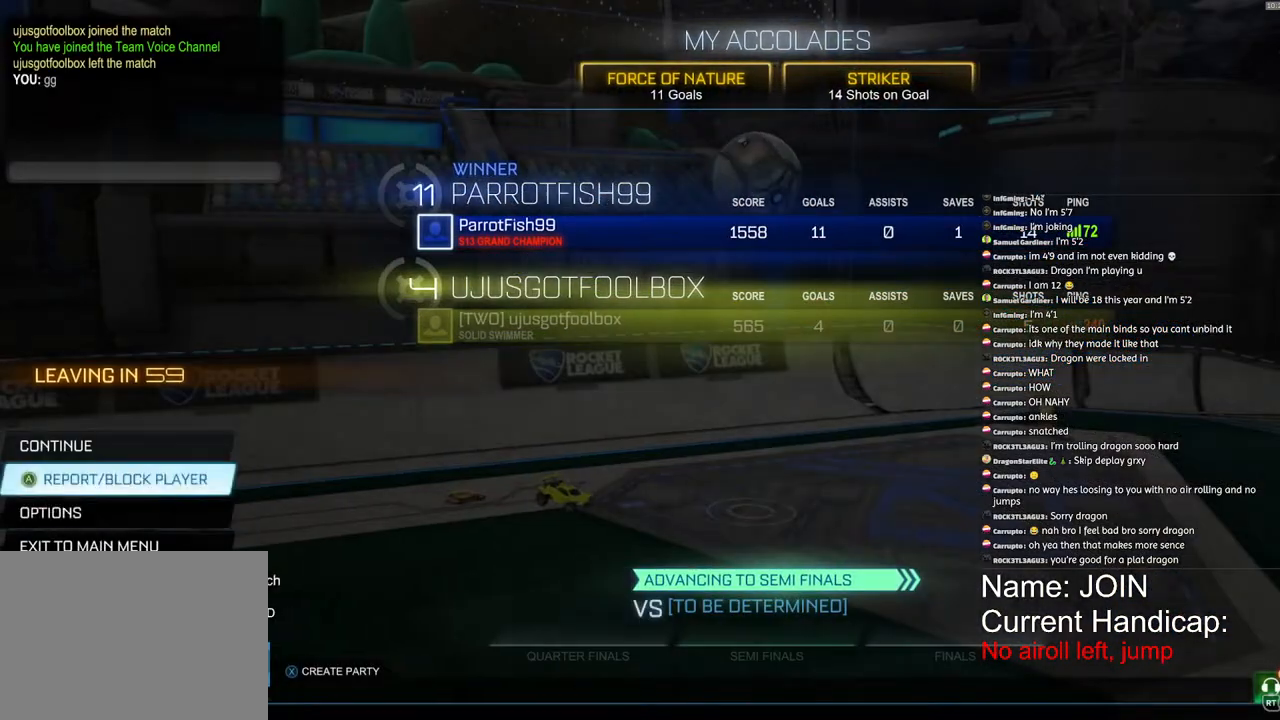
{"buttons": [], "left_stick": "left", "right_stick": "center", "events": [[17, "left_stick", "down"], [117, "left_stick", "center"], [200, "left_stick", "down"], [267, "left_stick", "center"], [350, "CROSS", "down"], [417, "CROSS", "up"], [483, "left_stick", "left"]]}
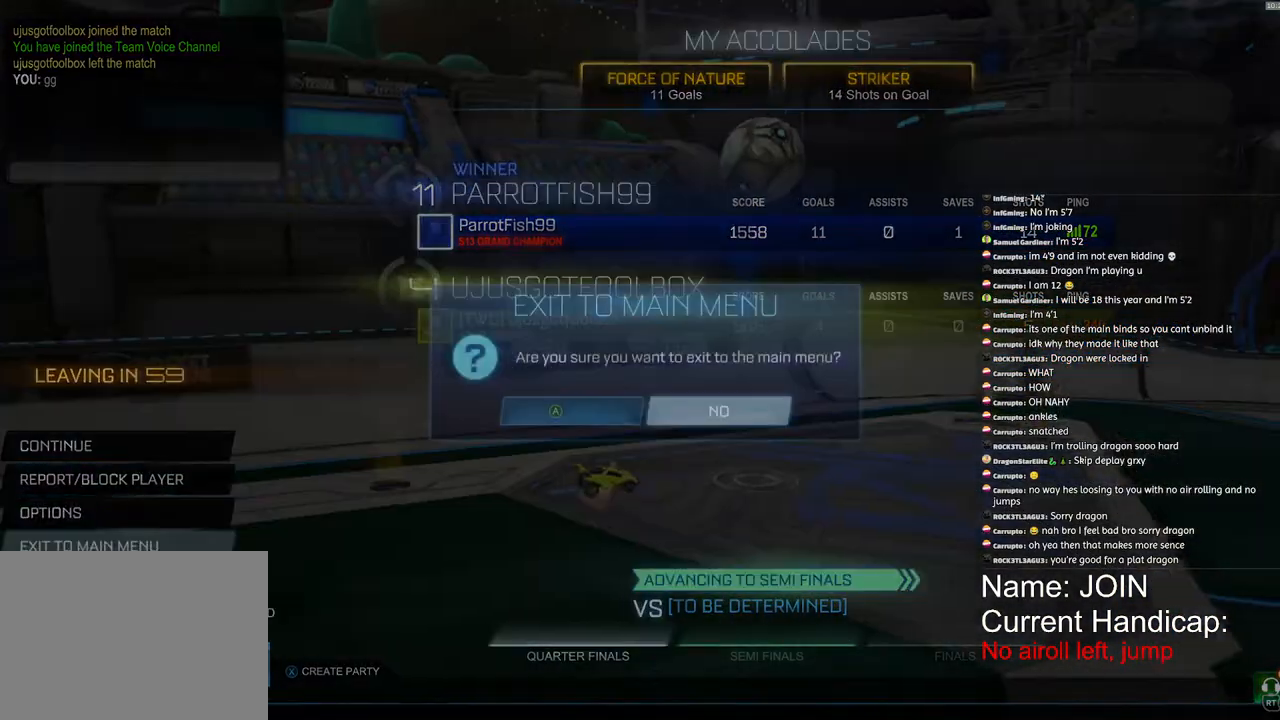
{"buttons": [], "left_stick": "center", "right_stick": "center", "events": [[83, "CROSS", "down"], [83, "left_stick", "center"], [133, "CROSS", "up"]]}